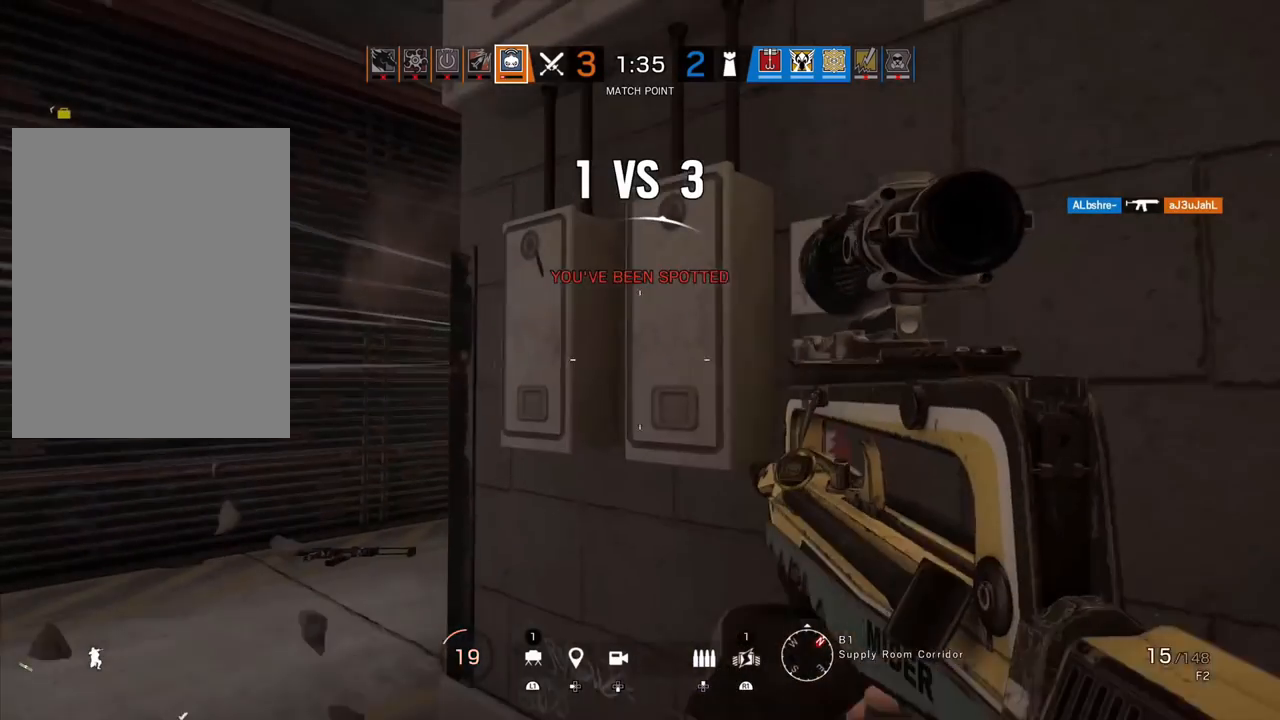
Gameplay with a controller (PlayStation layout); each line is a JSON object with the inputs held at the frame after it. "events" lists button and stick changes between this image and that frame as [ms after this image, input, new state], when the widget could be followed in between. Not read: DPAD_UP.
{"buttons": ["L1", "R1", "R3"], "left_stick": "left", "right_stick": "down-right", "events": [[33, "left_stick", "left"], [150, "R2", "down"], [167, "L1", "down"], [200, "L3", "down"], [283, "R2", "up"], [317, "L3", "up"], [417, "right_stick", "down-right"], [450, "R1", "down"], [483, "R3", "down"]]}
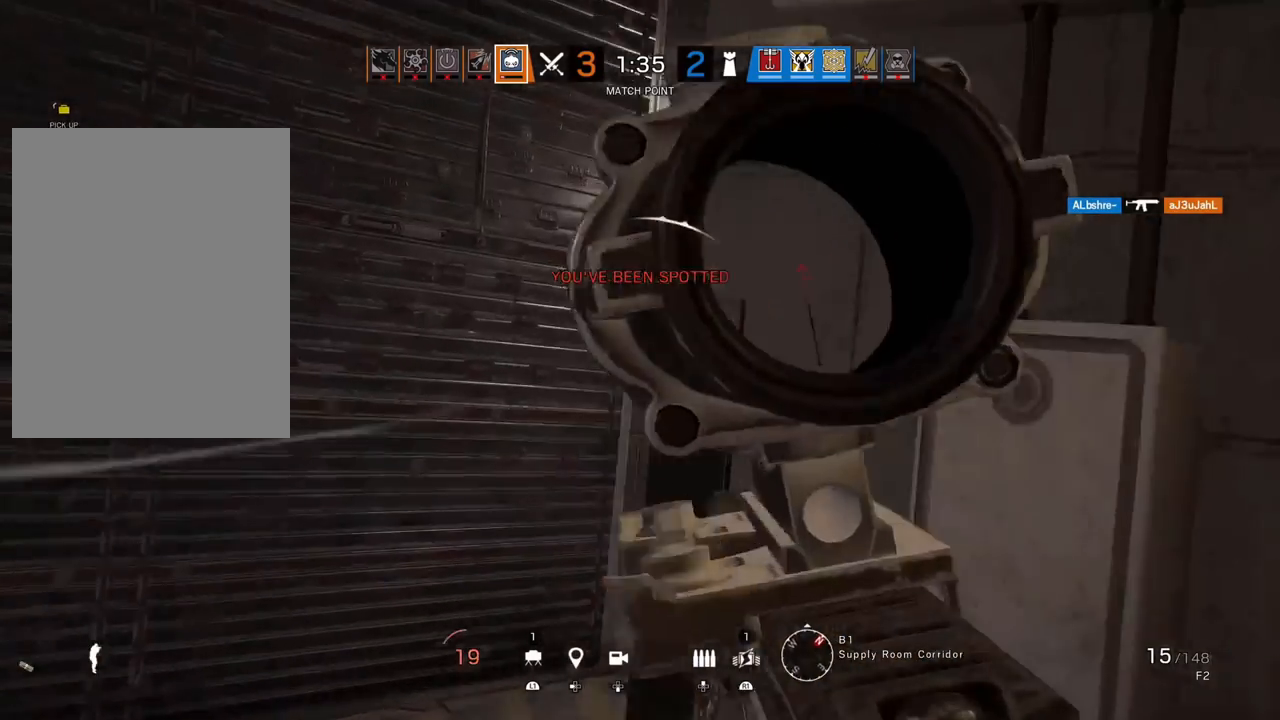
{"buttons": [], "left_stick": "down-right", "right_stick": "left", "events": [[17, "left_stick", "center"], [83, "L3", "down"], [83, "left_stick", "down-right"], [133, "right_stick", "down-left"], [233, "L3", "up"], [233, "right_stick", "center"], [267, "R2", "down"], [300, "R1", "up"], [300, "R3", "up"], [317, "right_stick", "left"], [333, "L1", "up"], [383, "R2", "up"]]}
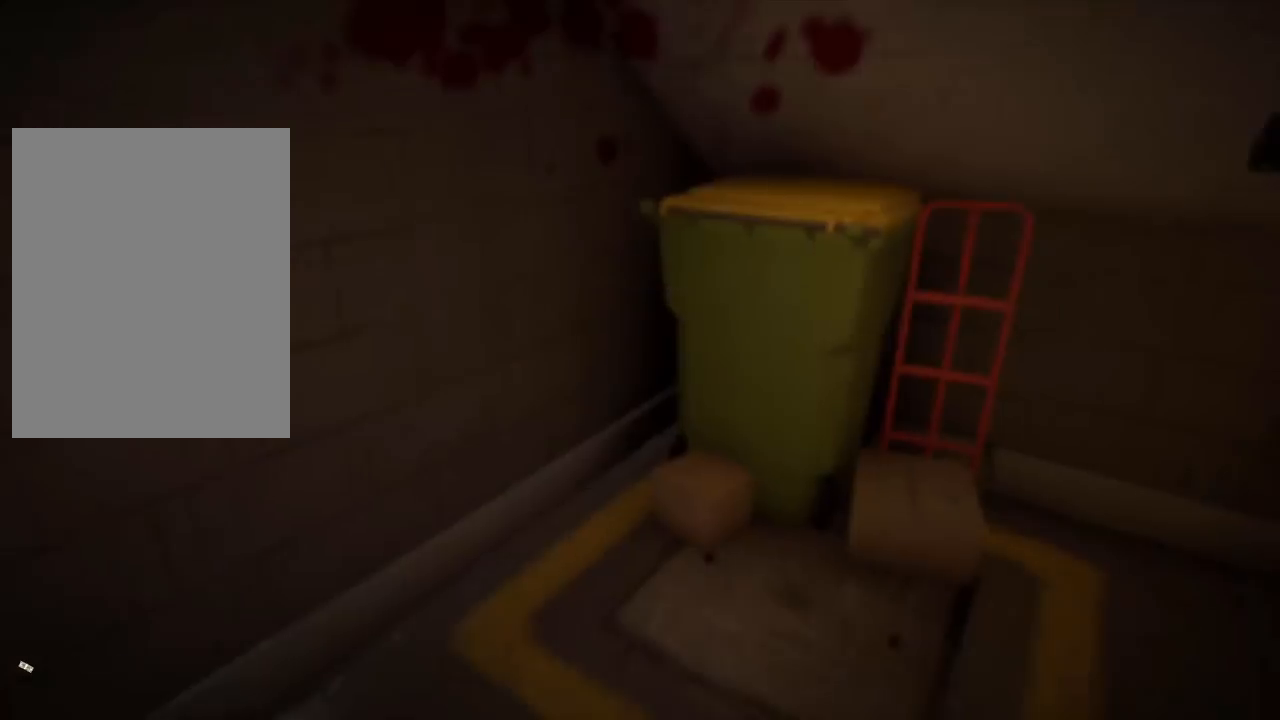
{"buttons": [], "left_stick": "center", "right_stick": "center", "events": [[17, "left_stick", "down"], [50, "right_stick", "right"], [183, "right_stick", "center"], [200, "left_stick", "left"], [267, "left_stick", "center"]]}
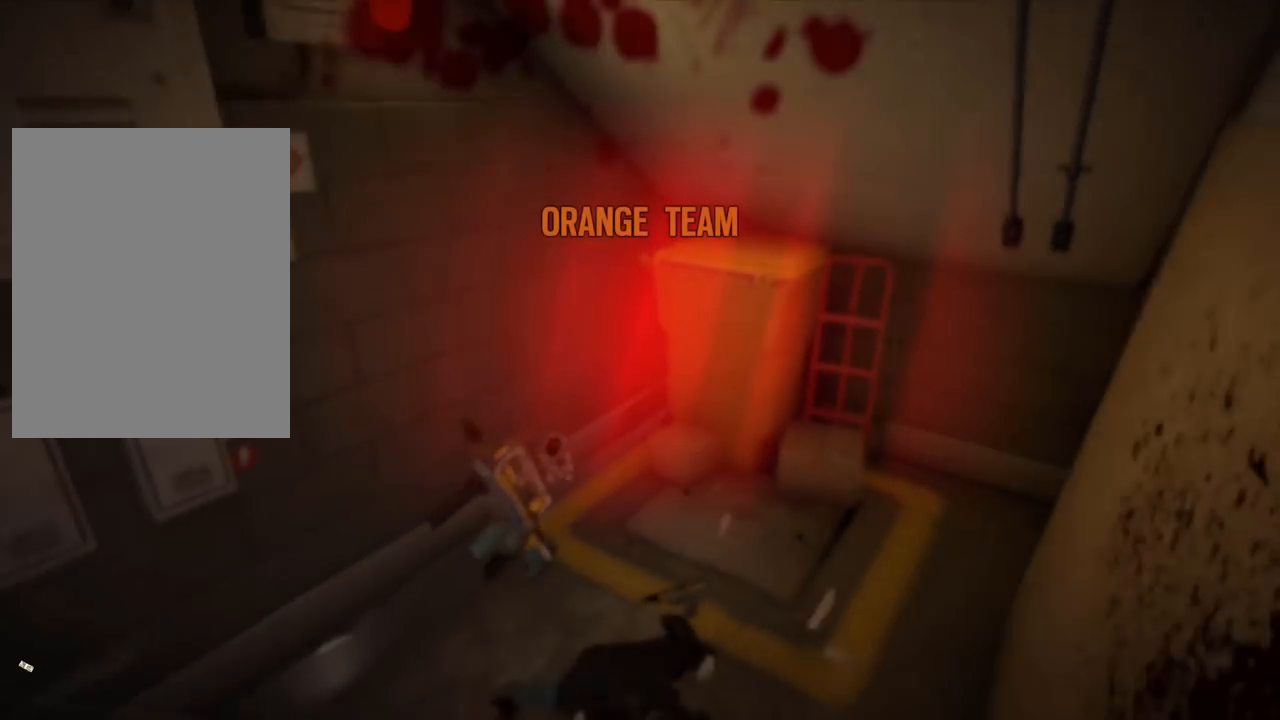
{"buttons": [], "left_stick": "center", "right_stick": "center", "events": []}
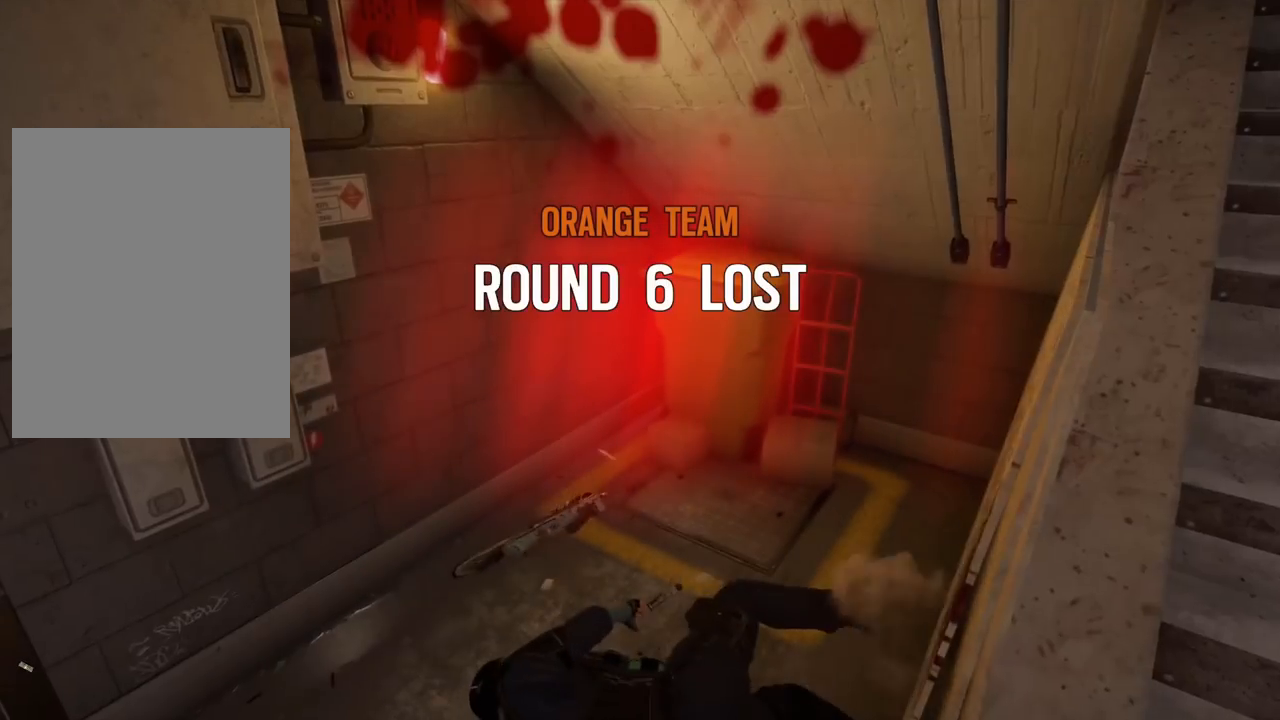
{"buttons": [], "left_stick": "center", "right_stick": "center", "events": []}
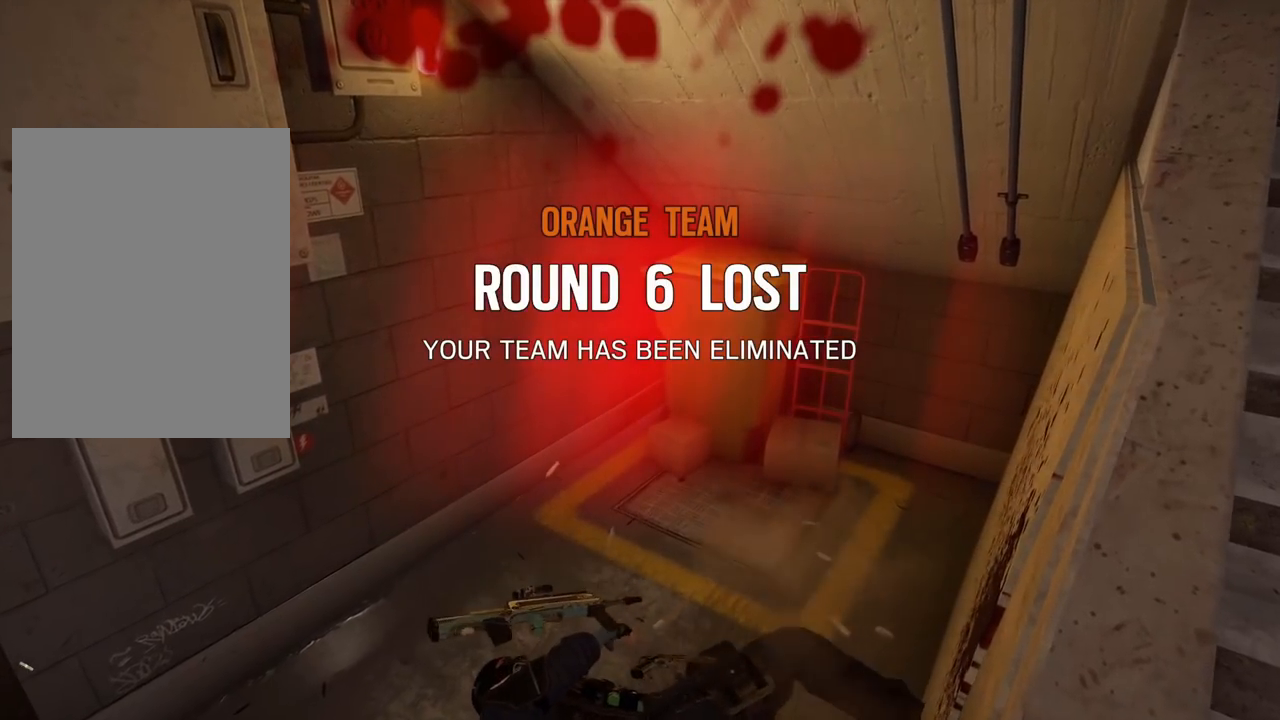
{"buttons": [], "left_stick": "center", "right_stick": "center", "events": []}
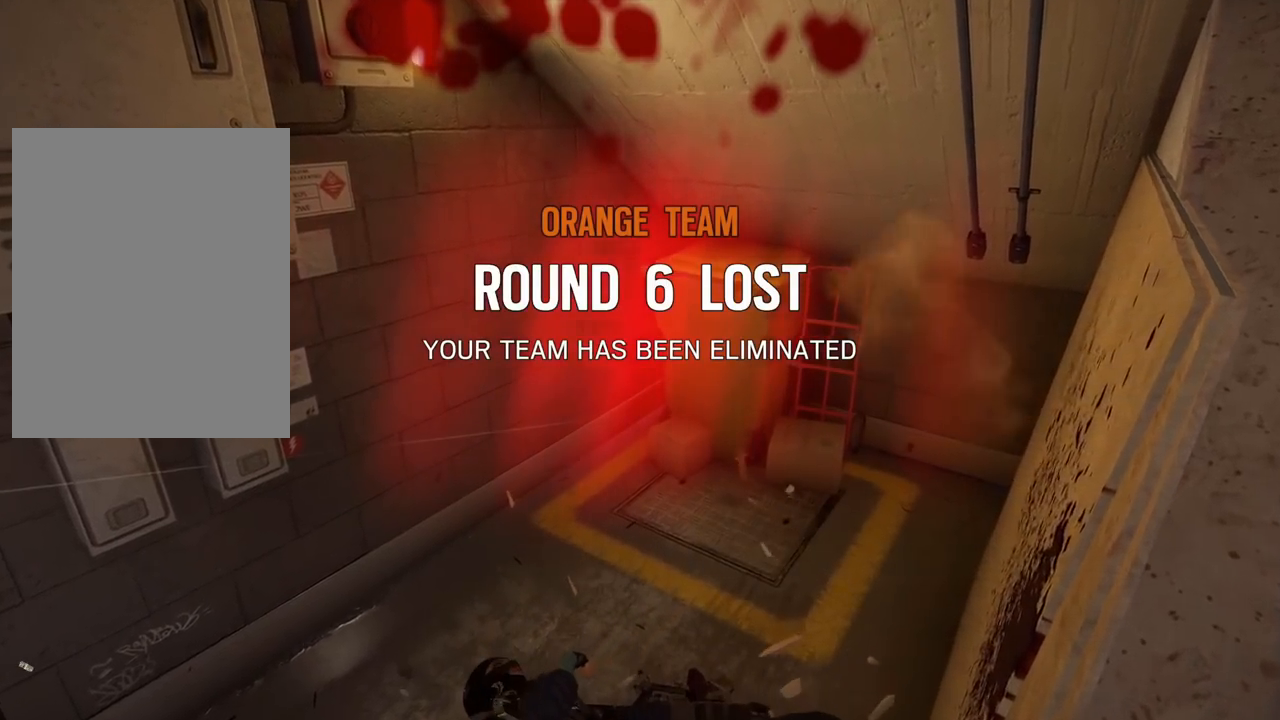
{"buttons": [], "left_stick": "center", "right_stick": "center"}
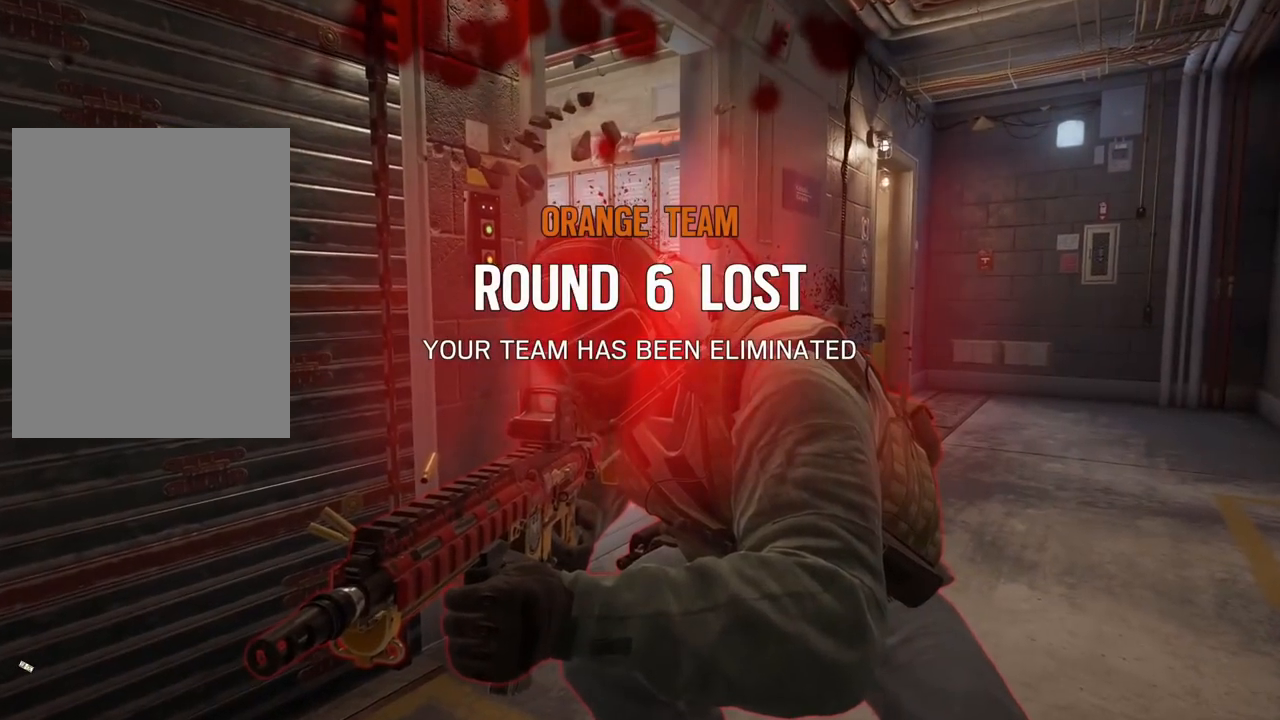
{"buttons": [], "left_stick": "center", "right_stick": "center", "events": [[67, "TOUCHPAD", "down"], [200, "TOUCHPAD", "up"]]}
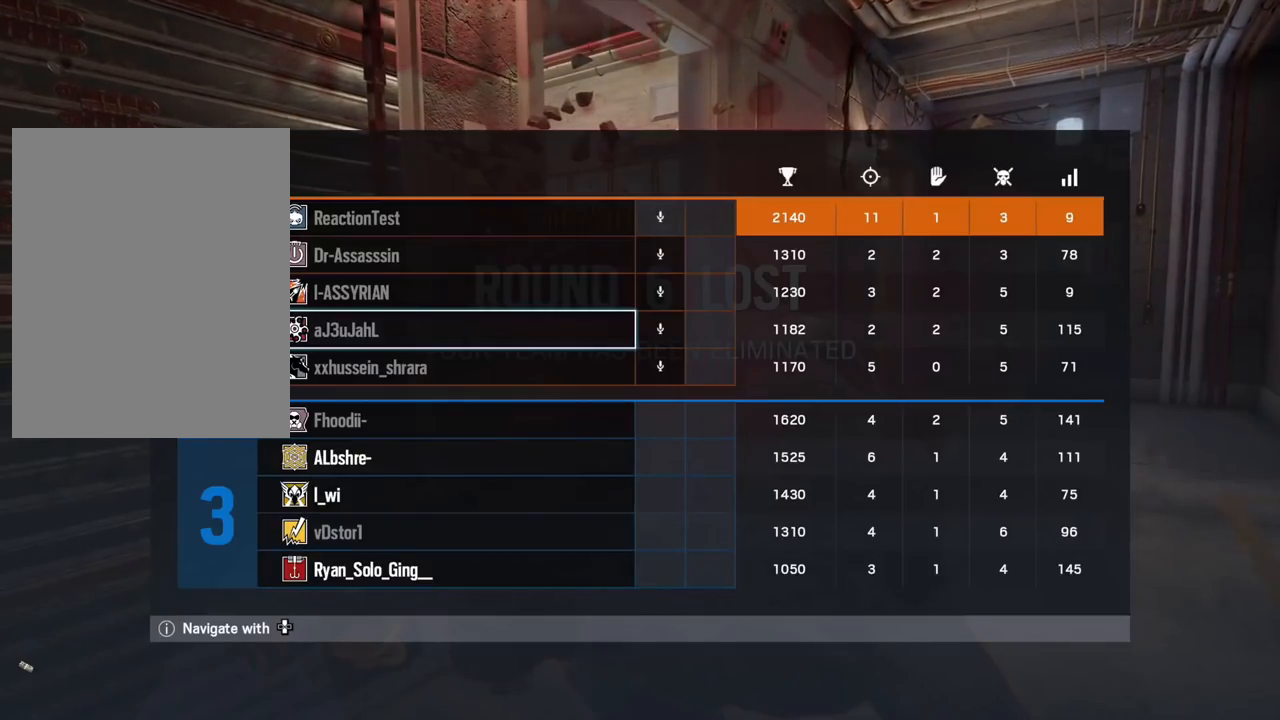
{"buttons": [], "left_stick": "center", "right_stick": "center", "events": [[33, "DPAD_DOWN", "down"], [133, "DPAD_DOWN", "up"]]}
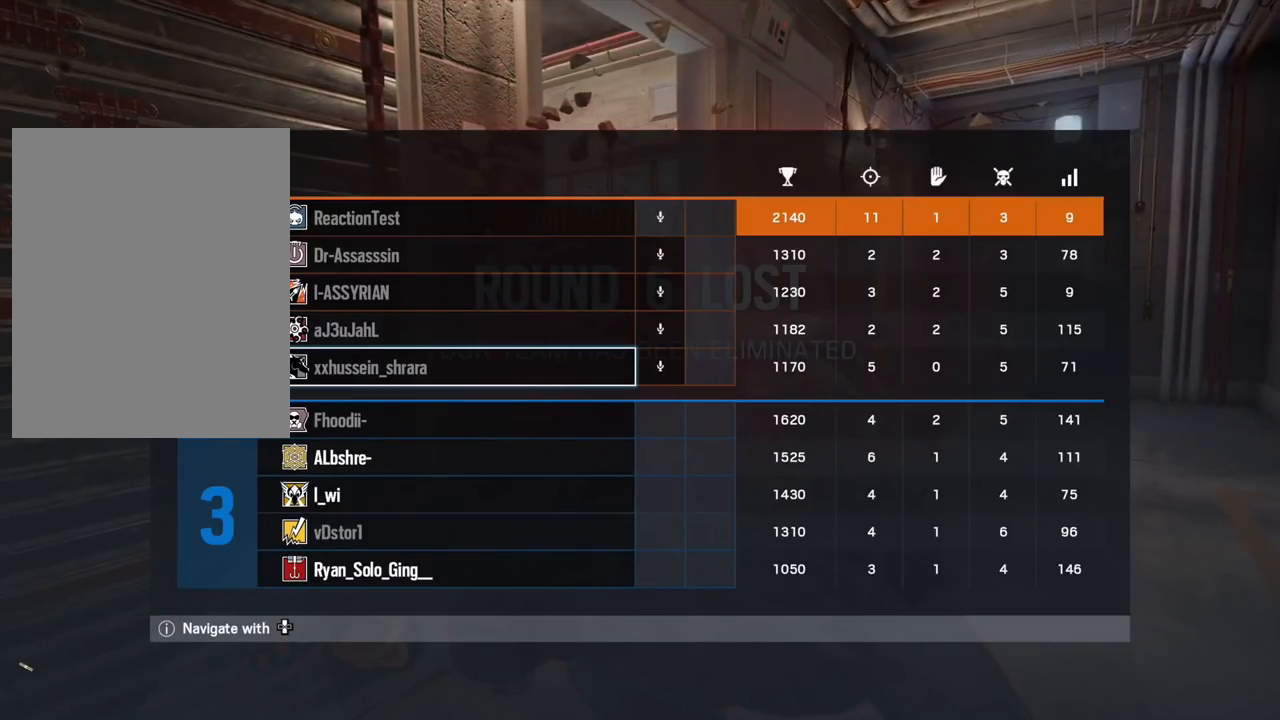
{"buttons": [], "left_stick": "center", "right_stick": "center", "events": []}
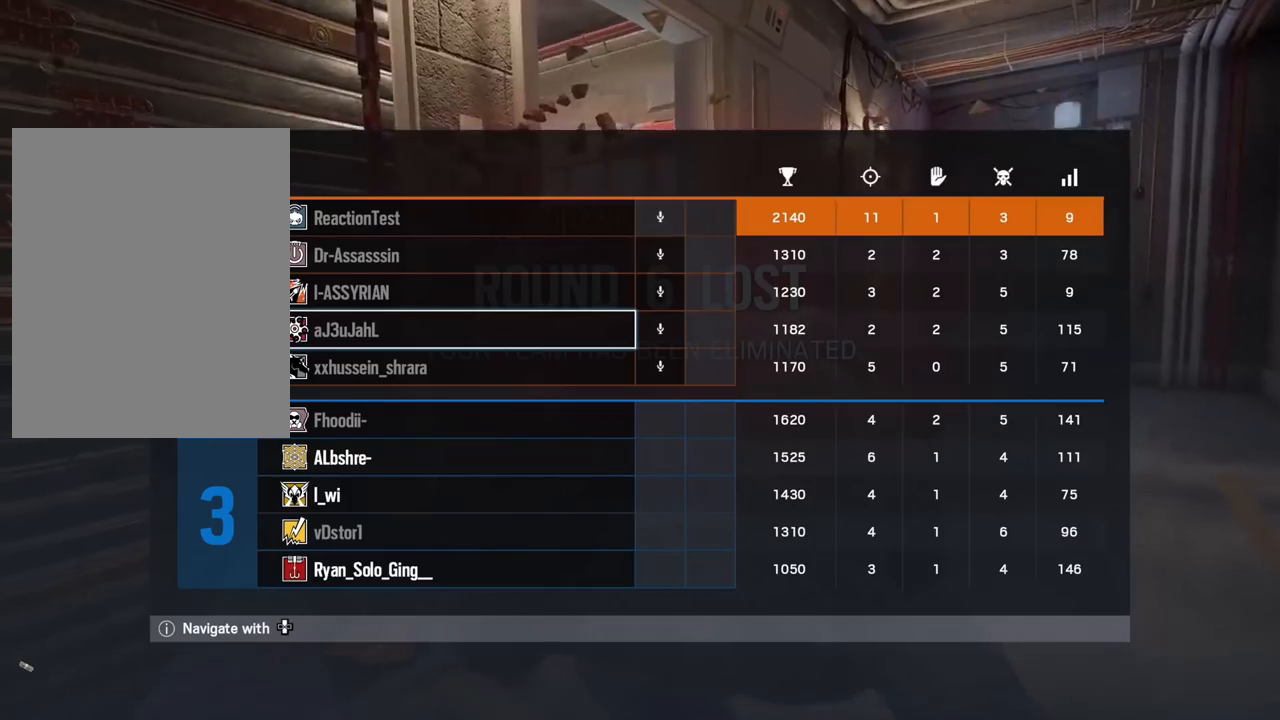
{"buttons": [], "left_stick": "center", "right_stick": "center", "events": []}
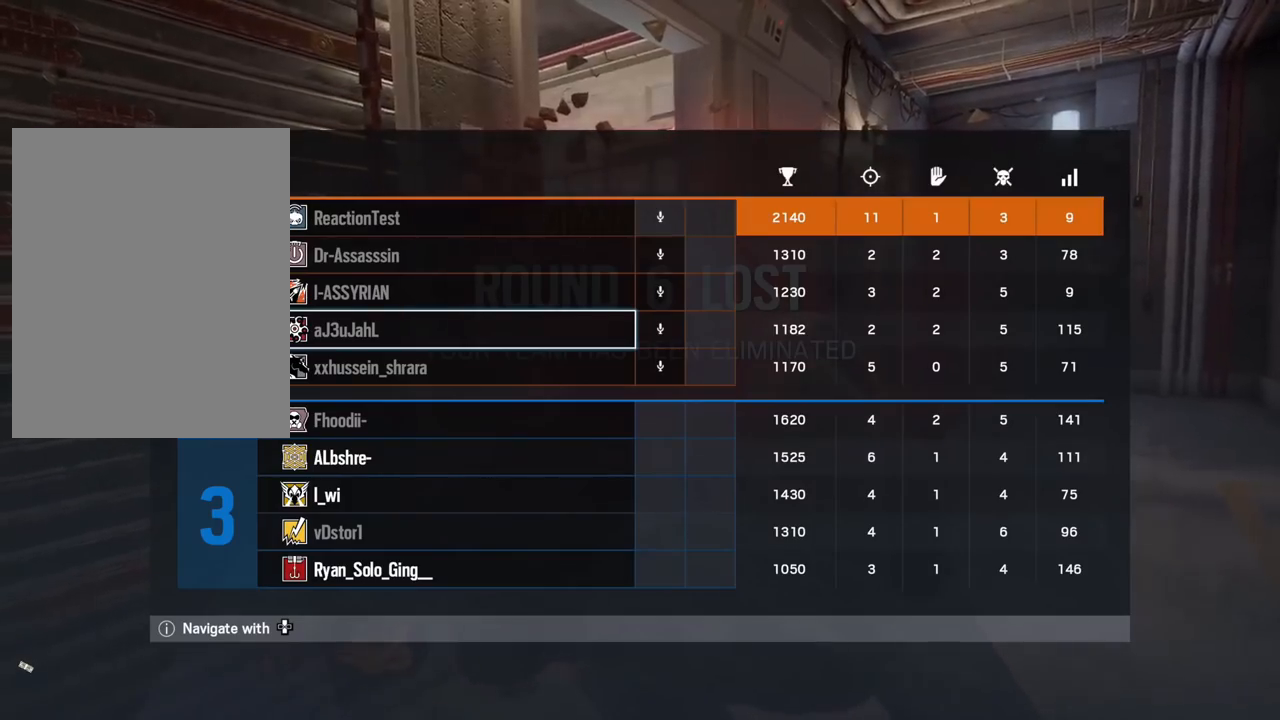
{"buttons": [], "left_stick": "center", "right_stick": "center", "events": [[250, "TOUCHPAD", "down"], [400, "TOUCHPAD", "up"]]}
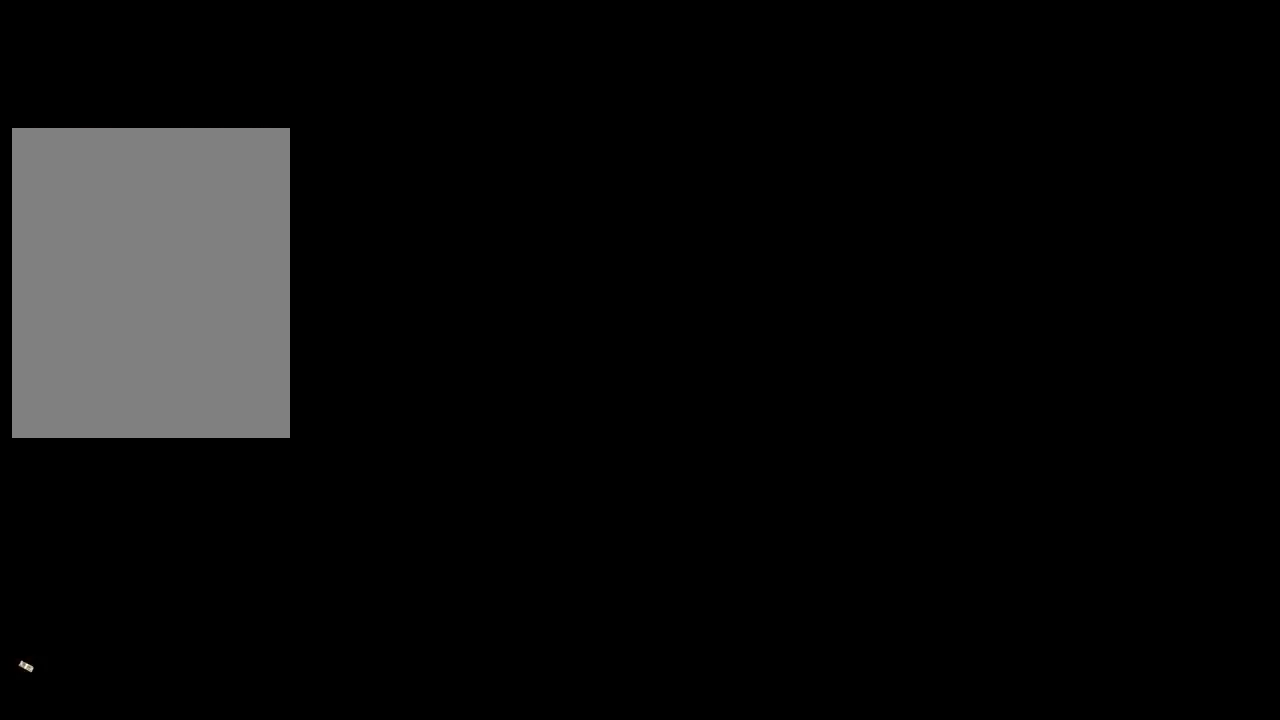
{"buttons": [], "left_stick": "center", "right_stick": "center", "events": []}
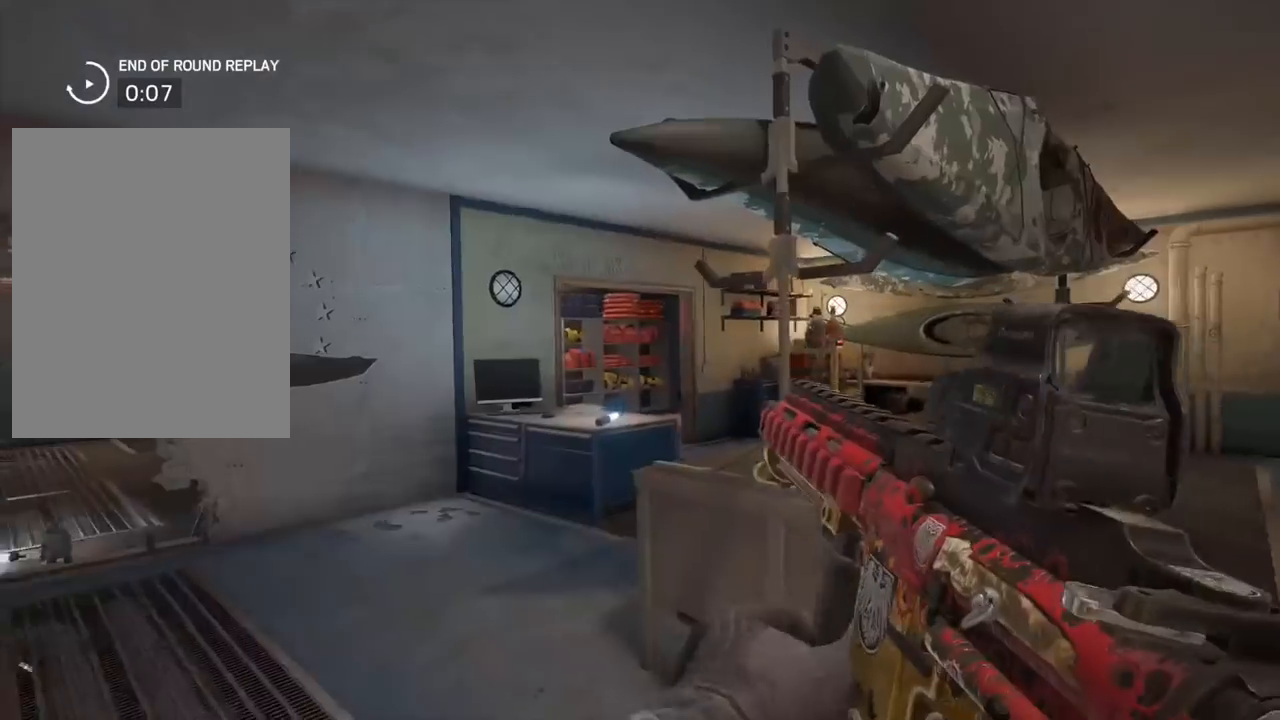
{"buttons": [], "left_stick": "center", "right_stick": "center", "events": []}
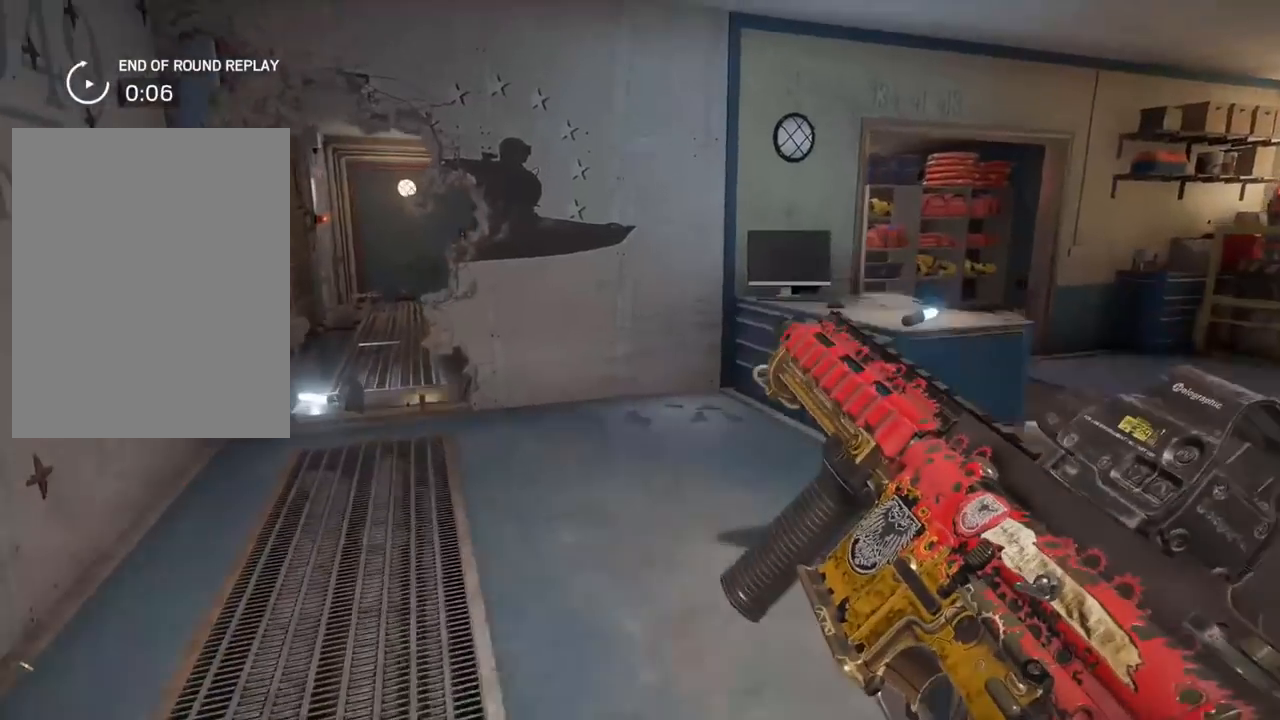
{"buttons": [], "left_stick": "center", "right_stick": "center", "events": [[367, "DPAD_LEFT", "down"], [450, "DPAD_LEFT", "up"]]}